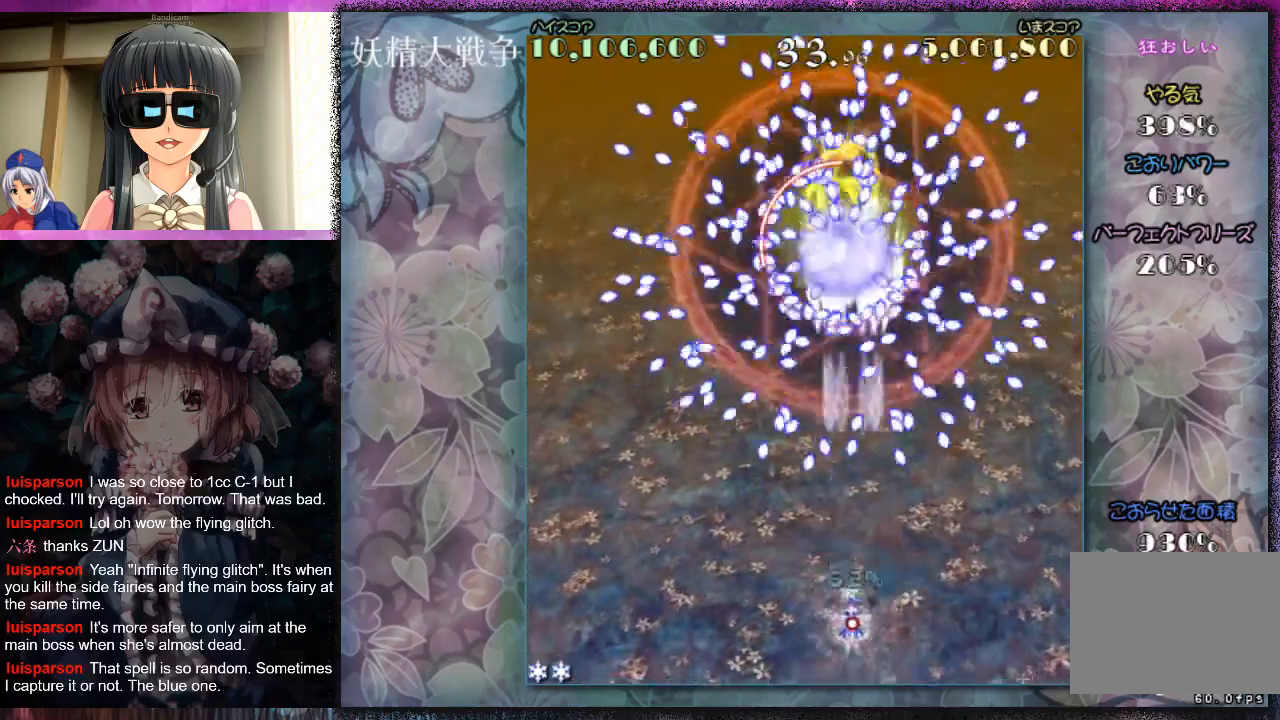
Gameplay with a controller (Xbox layout); each line is a JSON object with the inputs held at the frame after it. "events" lists button and stick changes between this image and that frame as [ms after this image, input, new state], when the widget could be followed in between. Not read: L2 R2 right_stick.
{"buttons": ["X", "L1"], "left_stick": "down-right", "events": [[200, "left_stick", "down"], [467, "left_stick", "down-right"]]}
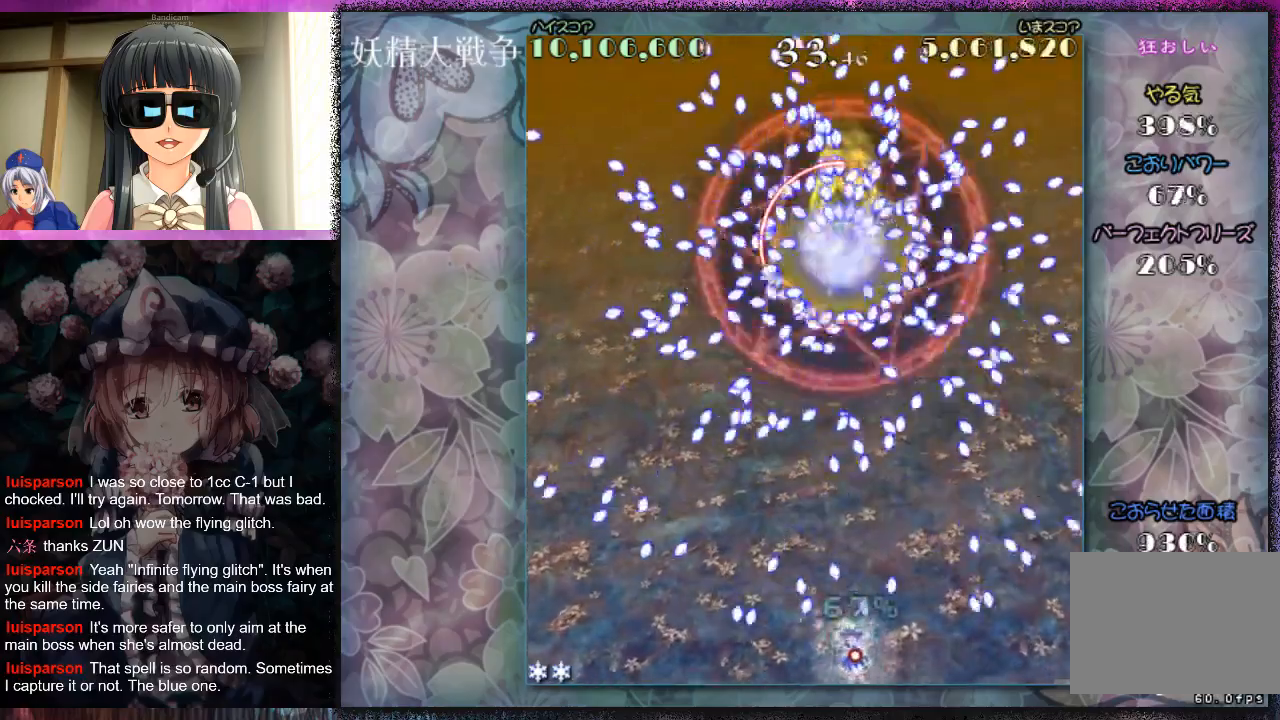
{"buttons": ["X", "L1"], "left_stick": "up-left", "events": [[67, "left_stick", "down-left"], [133, "left_stick", "center"], [233, "left_stick", "down-left"], [400, "left_stick", "center"], [467, "left_stick", "up-left"]]}
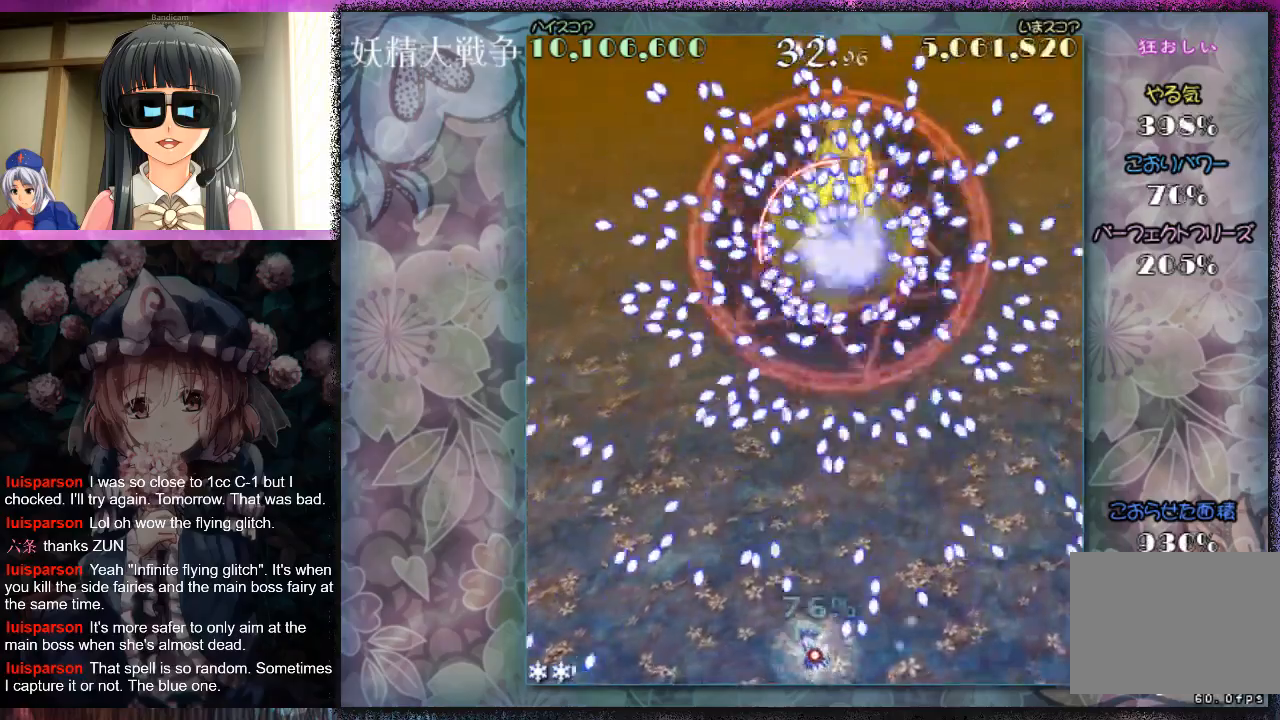
{"buttons": [], "left_stick": "center", "events": [[167, "left_stick", "up-right"], [233, "left_stick", "right"], [267, "X", "up"], [333, "left_stick", "down"], [367, "X", "down"], [400, "L1", "up"], [400, "left_stick", "center"], [433, "X", "up"]]}
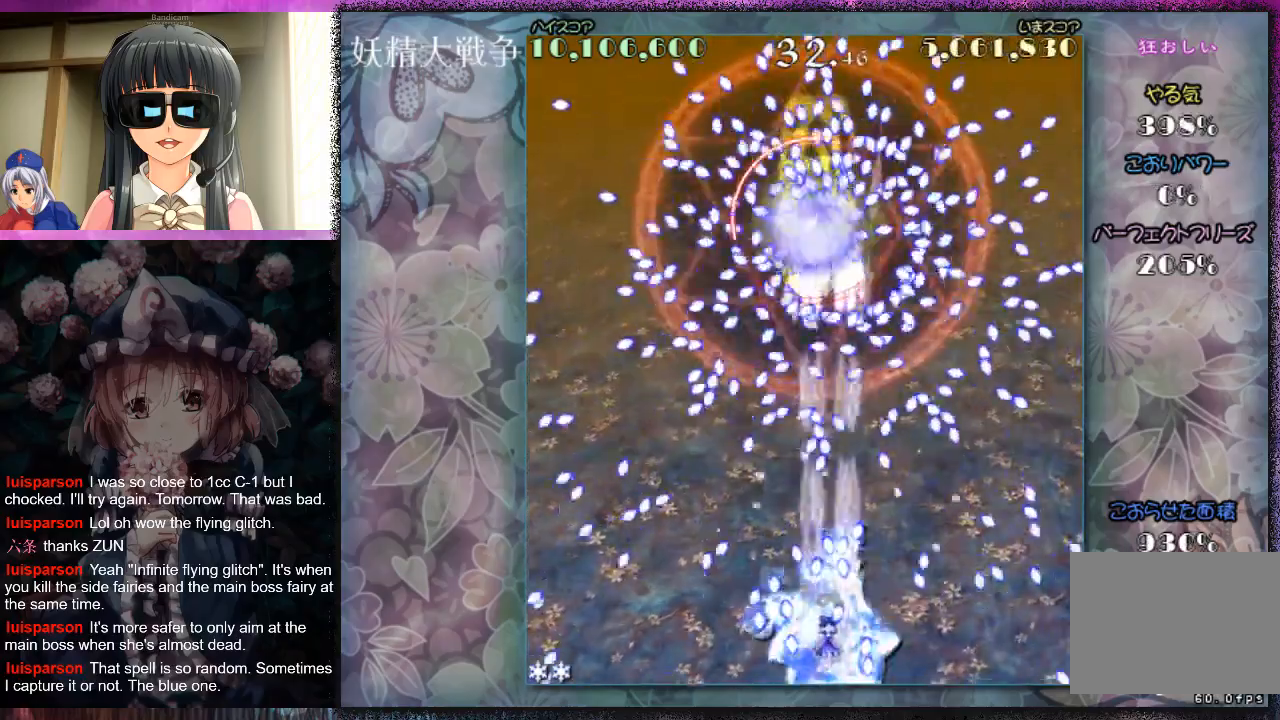
{"buttons": ["X"], "left_stick": "center", "events": [[33, "X", "down"], [100, "X", "up"], [200, "X", "down"], [233, "X", "up"], [333, "X", "down"], [333, "left_stick", "down-left"], [400, "X", "up"], [400, "left_stick", "center"], [500, "X", "down"]]}
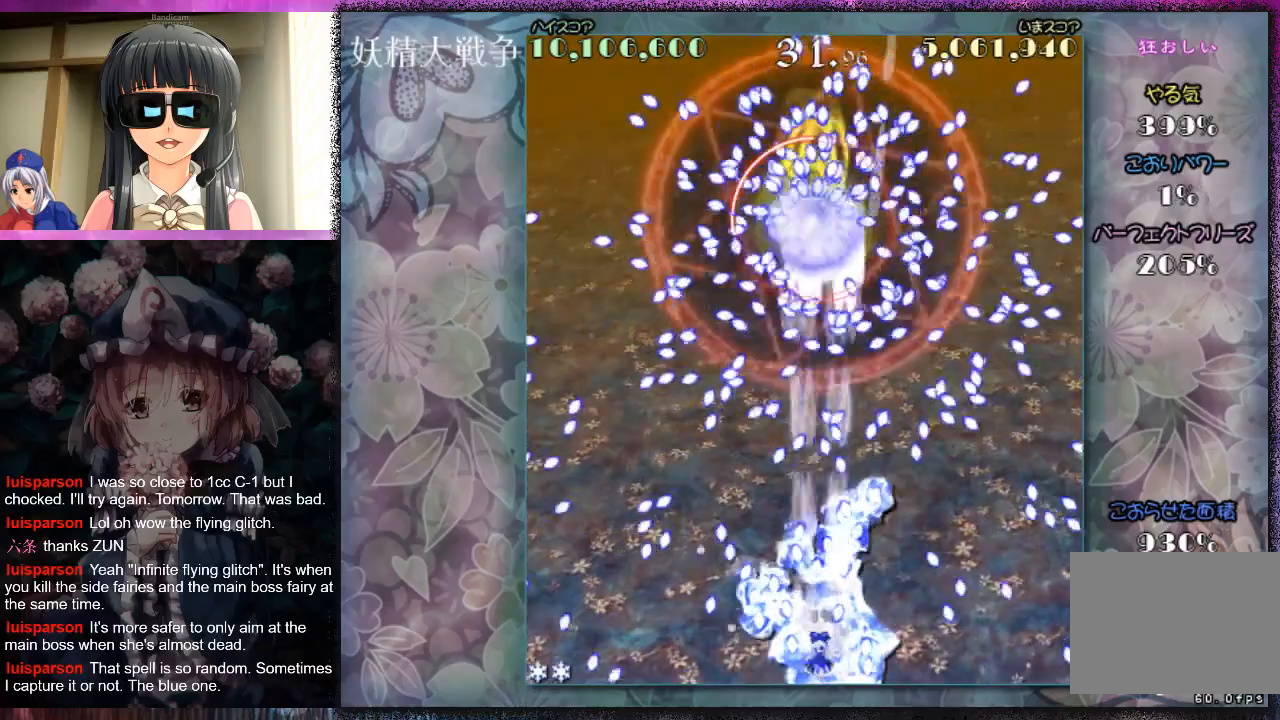
{"buttons": [], "left_stick": "center", "events": [[67, "X", "up"], [133, "X", "down"], [200, "X", "up"], [300, "X", "down"], [367, "X", "up"], [433, "X", "down"], [500, "X", "up"]]}
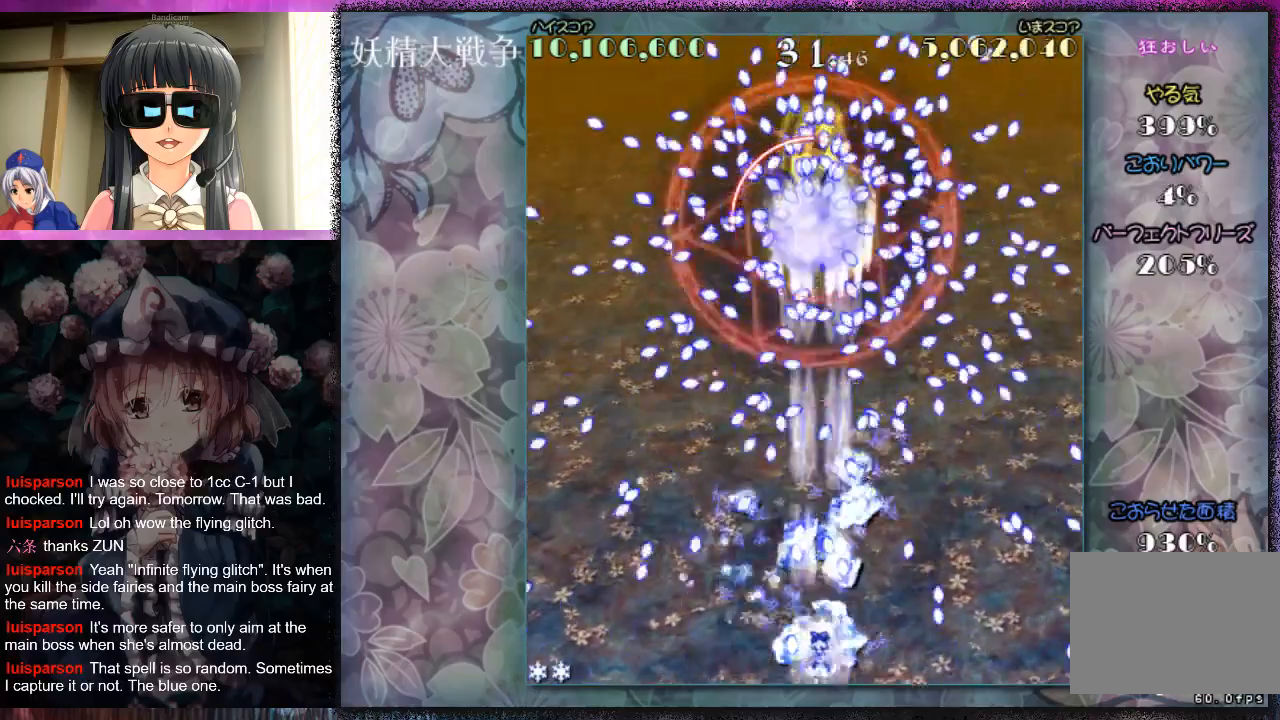
{"buttons": [], "left_stick": "center", "events": [[100, "X", "down"], [167, "X", "up"], [267, "X", "down"], [300, "X", "up"], [400, "X", "down"], [467, "X", "up"]]}
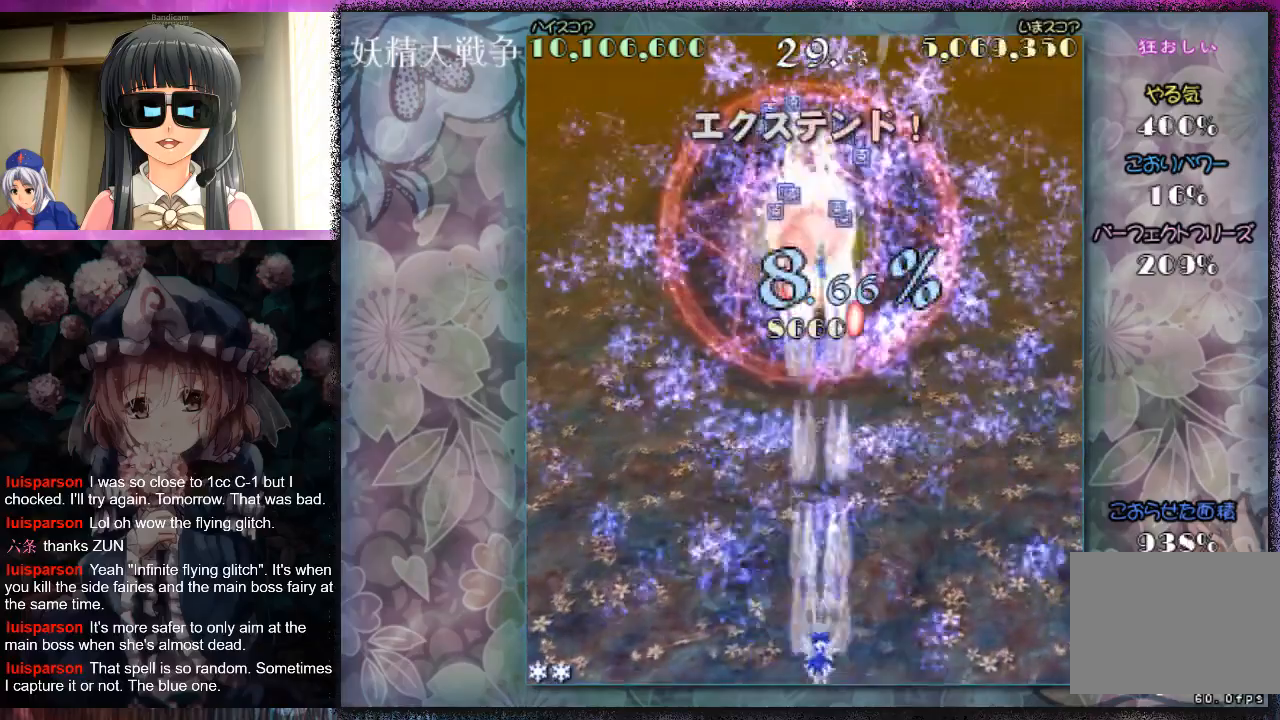
{"buttons": ["X"], "left_stick": "left", "events": [[33, "X", "down"], [133, "X", "up"], [200, "X", "down"], [267, "X", "up"], [333, "X", "down"], [400, "X", "up"], [467, "X", "down"], [500, "left_stick", "left"]]}
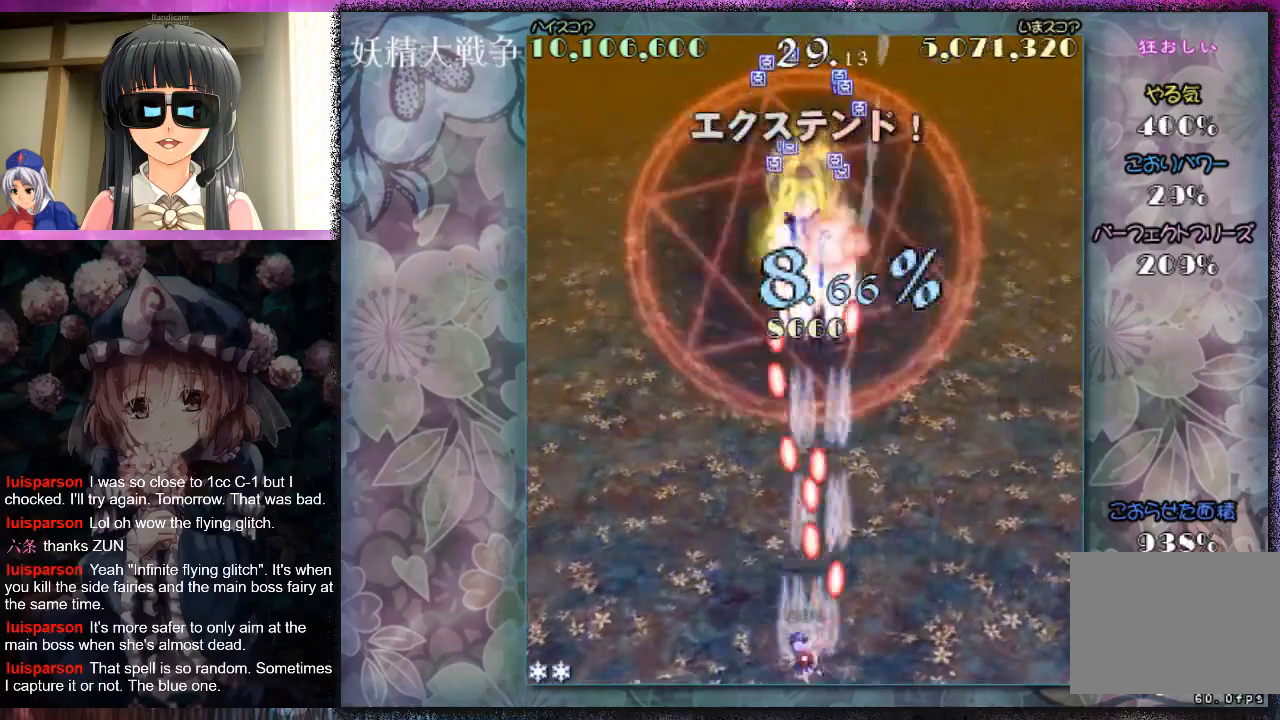
{"buttons": ["L1"], "left_stick": "center", "events": [[33, "L1", "down"], [67, "X", "up"], [100, "left_stick", "center"], [133, "X", "down"], [200, "X", "up"], [200, "left_stick", "left"], [267, "X", "down"], [333, "X", "up"], [333, "left_stick", "center"], [433, "X", "down"], [500, "X", "up"]]}
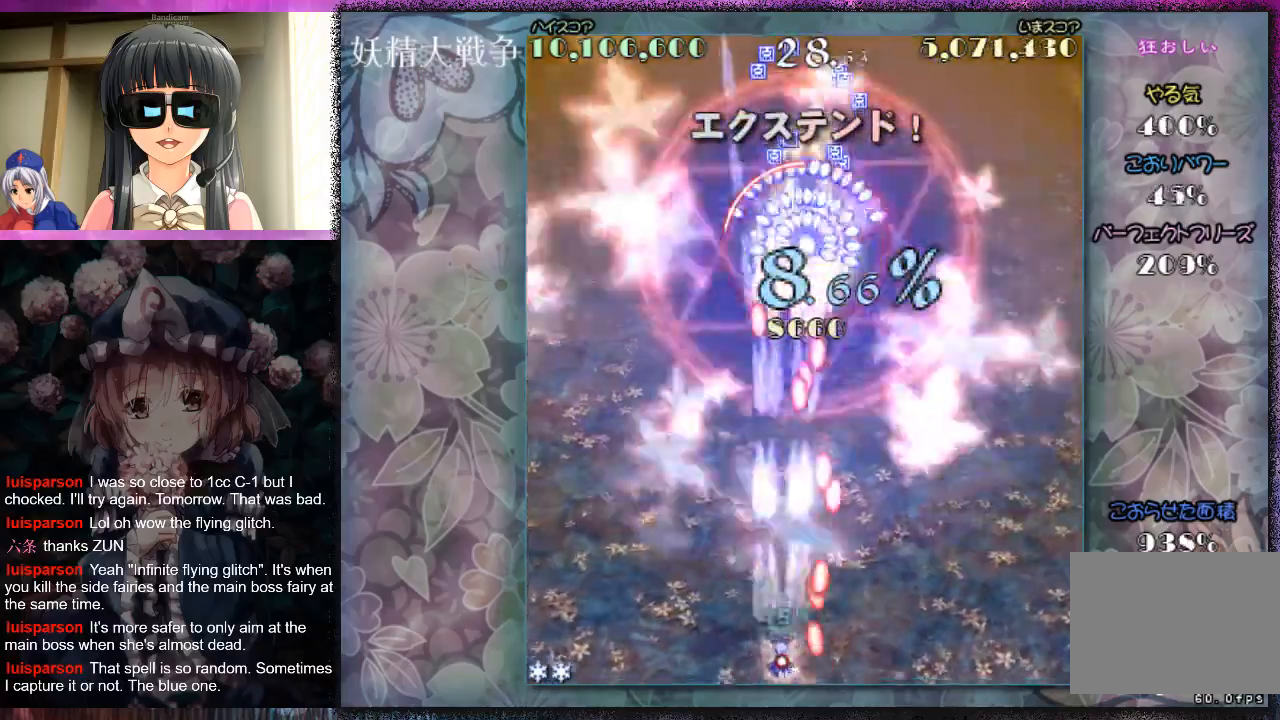
{"buttons": ["X", "L1"], "left_stick": "up", "events": [[67, "X", "down"], [100, "left_stick", "left"], [267, "left_stick", "up-left"], [433, "left_stick", "up"]]}
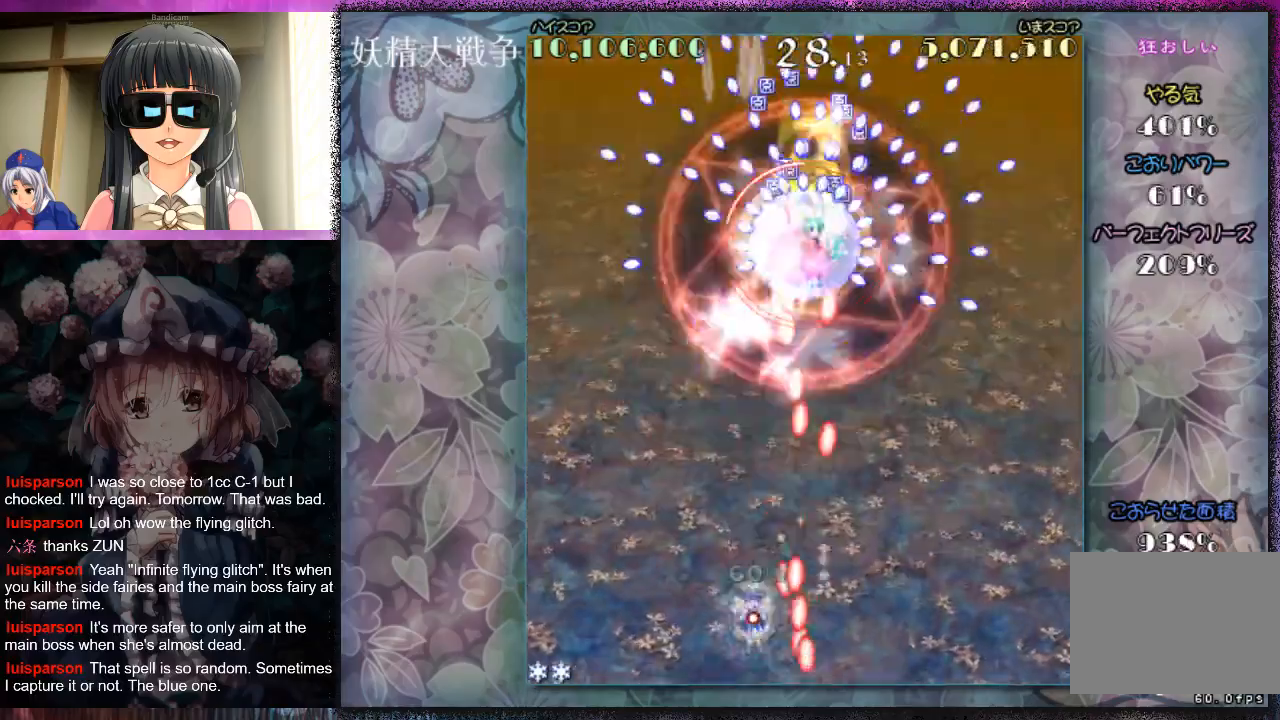
{"buttons": ["X", "L1"], "left_stick": "up", "events": [[133, "left_stick", "up-left"], [233, "left_stick", "up"], [333, "left_stick", "up-left"], [433, "left_stick", "up"]]}
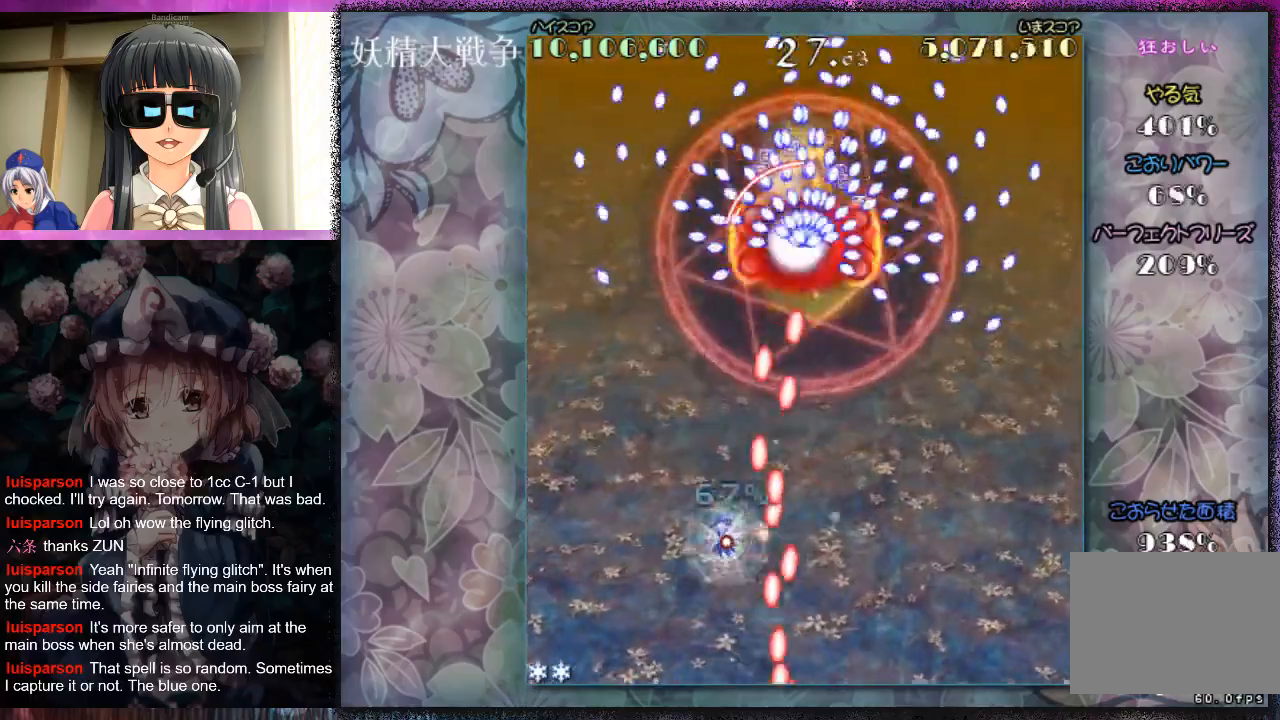
{"buttons": ["X"], "left_stick": "down", "events": [[33, "left_stick", "up-left"], [233, "X", "up"], [300, "left_stick", "down"], [333, "X", "down"], [400, "X", "up"], [467, "L1", "up"], [500, "X", "down"]]}
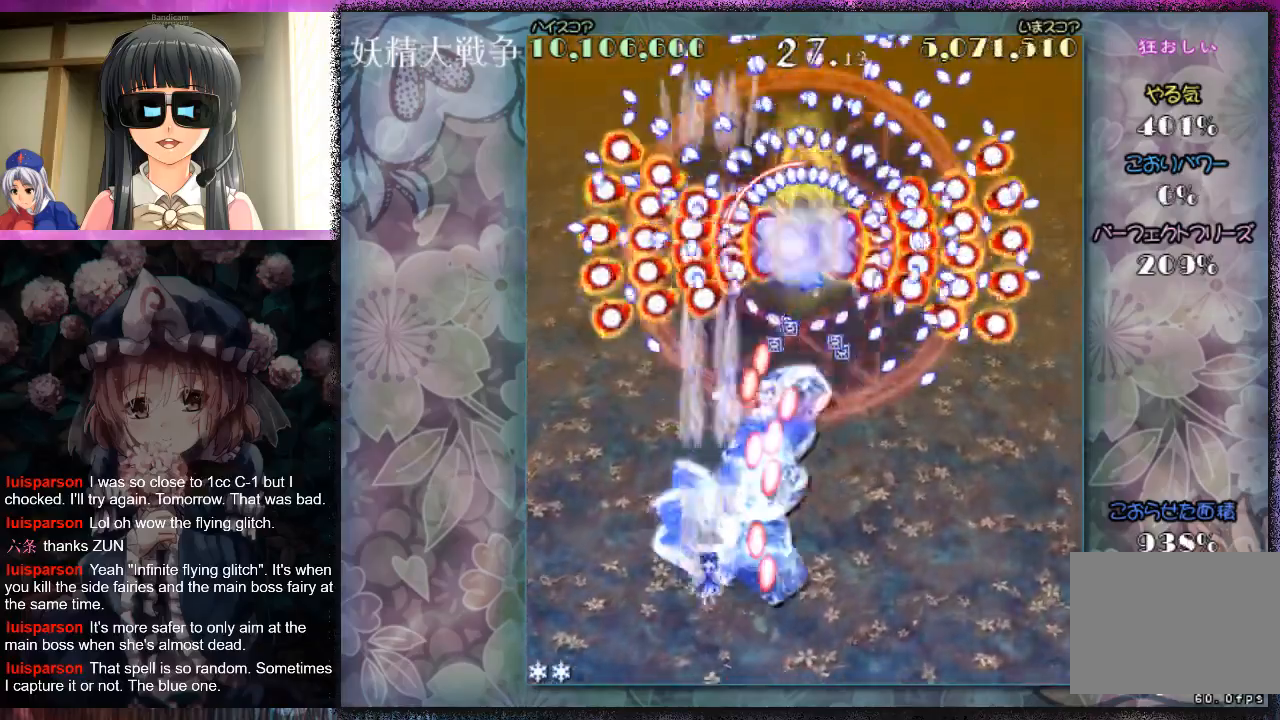
{"buttons": ["X"], "left_stick": "center", "events": [[67, "X", "up"], [167, "X", "down"], [167, "left_stick", "down-right"], [267, "X", "up"], [333, "X", "down"], [400, "X", "up"], [433, "left_stick", "center"], [500, "X", "down"]]}
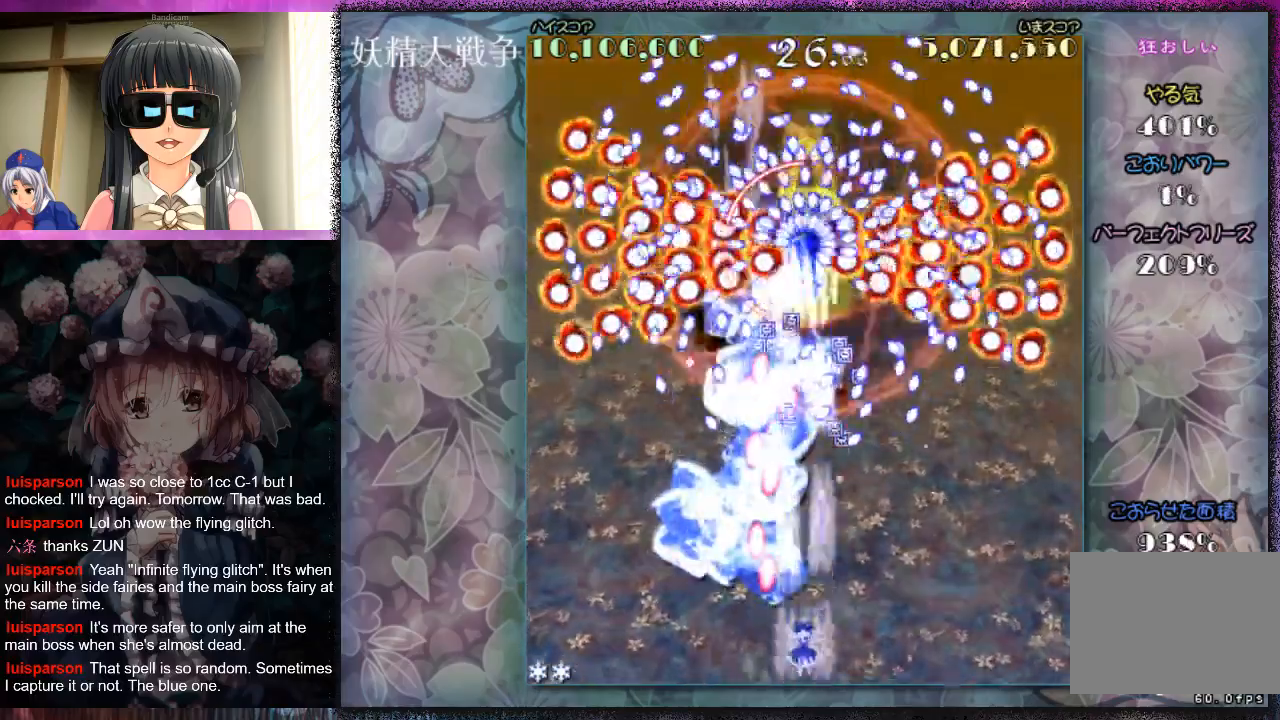
{"buttons": [], "left_stick": "up", "events": [[67, "X", "up"], [167, "X", "down"], [233, "X", "up"], [333, "X", "down"], [433, "X", "up"], [500, "left_stick", "up"]]}
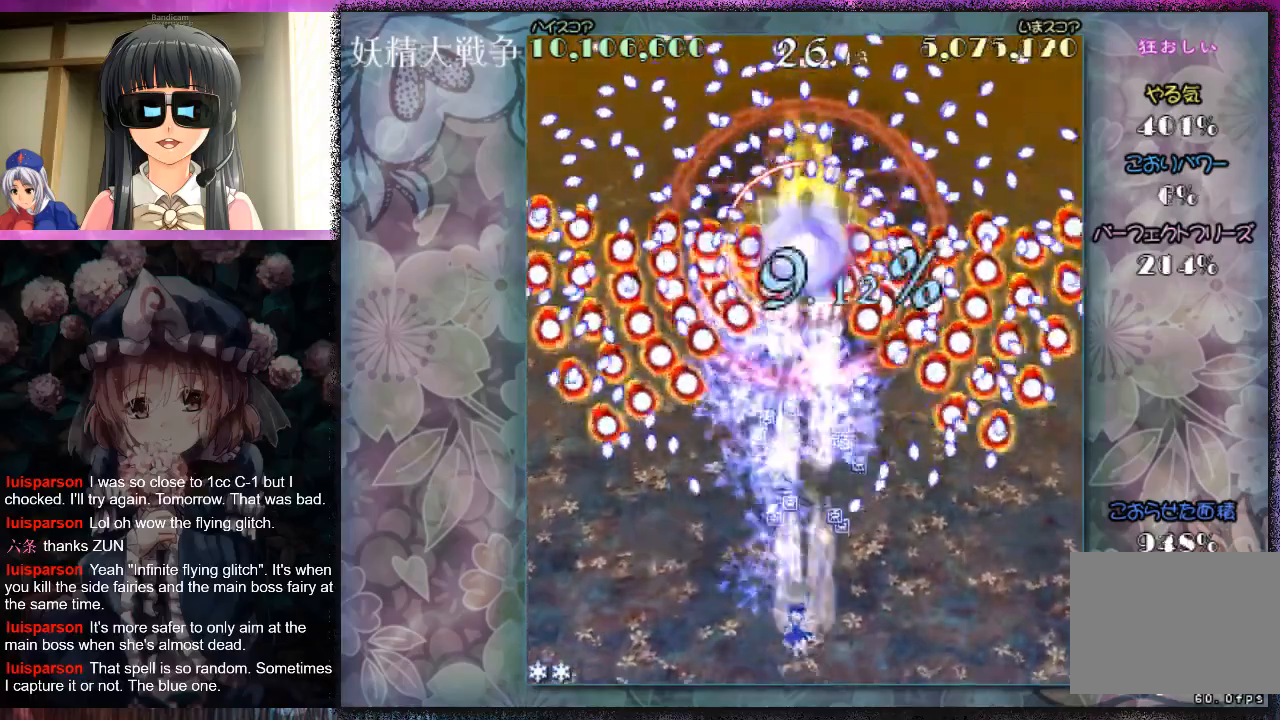
{"buttons": ["X", "L1", "R1"], "left_stick": "up-right", "events": [[33, "X", "down"], [67, "left_stick", "up-left"], [100, "X", "up"], [200, "X", "down"], [300, "L1", "down"], [300, "X", "up"], [333, "left_stick", "up-right"], [400, "X", "down"], [433, "R1", "down"]]}
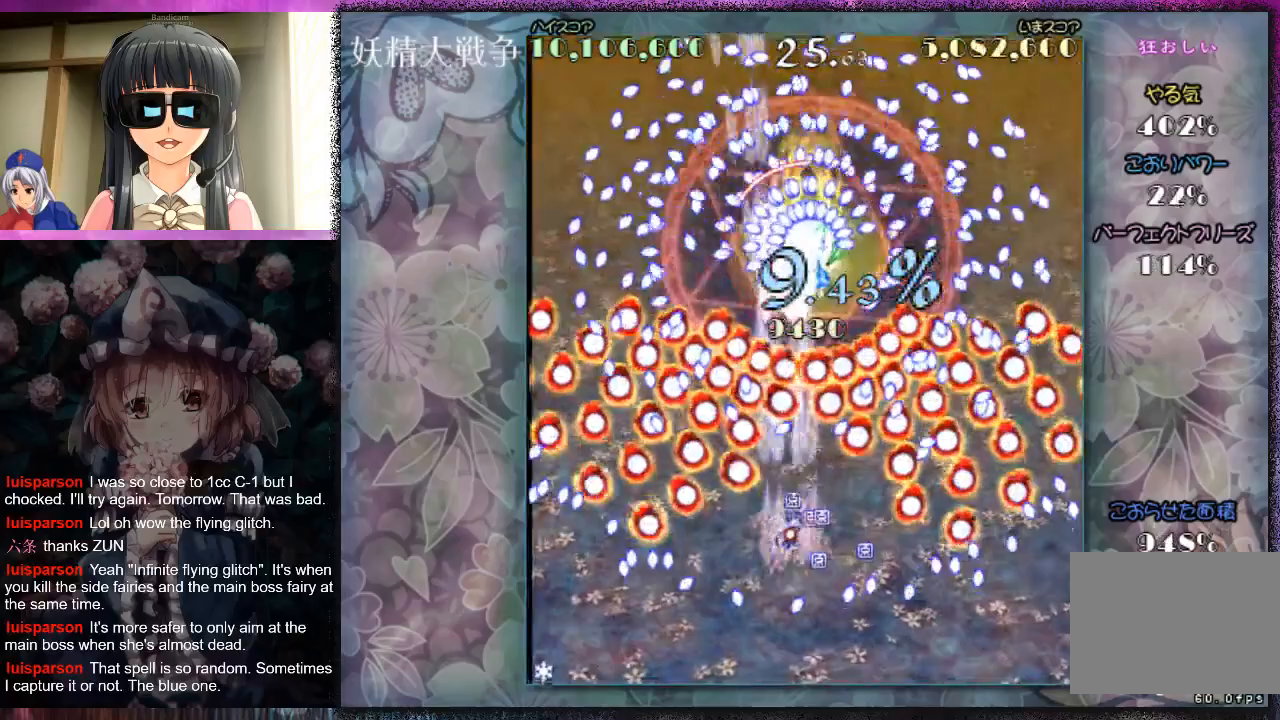
{"buttons": [], "left_stick": "center", "events": [[33, "X", "up"], [67, "R1", "up"], [133, "left_stick", "up"], [267, "L1", "up"], [300, "left_stick", "center"]]}
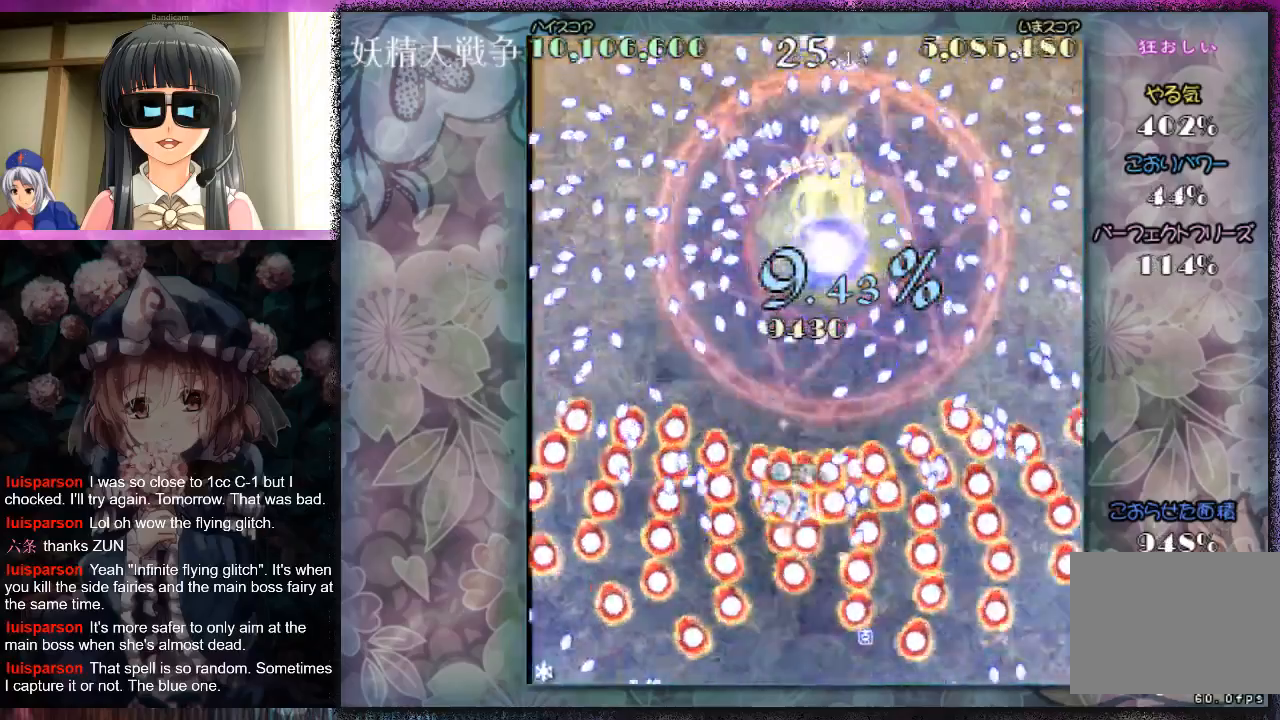
{"buttons": ["X"], "left_stick": "center", "events": [[500, "X", "down"]]}
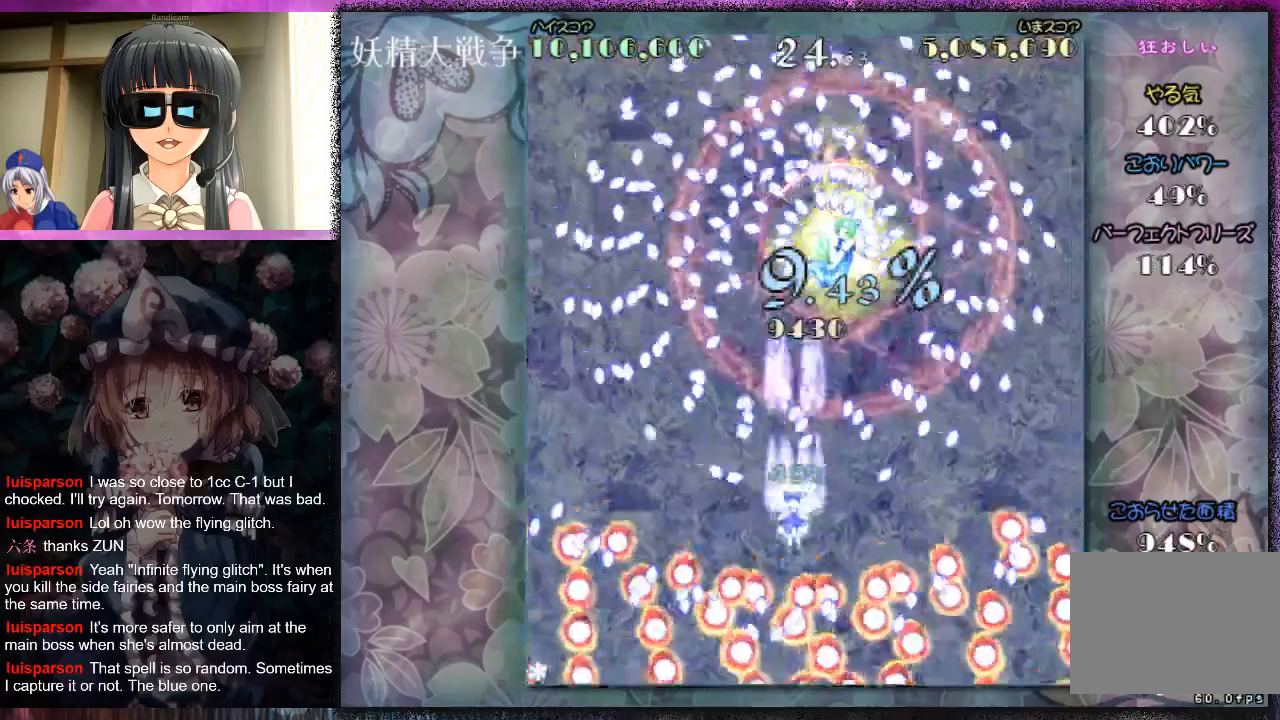
{"buttons": [], "left_stick": "center", "events": [[67, "X", "up"], [200, "X", "down"], [267, "X", "up"], [367, "X", "down"], [433, "X", "up"]]}
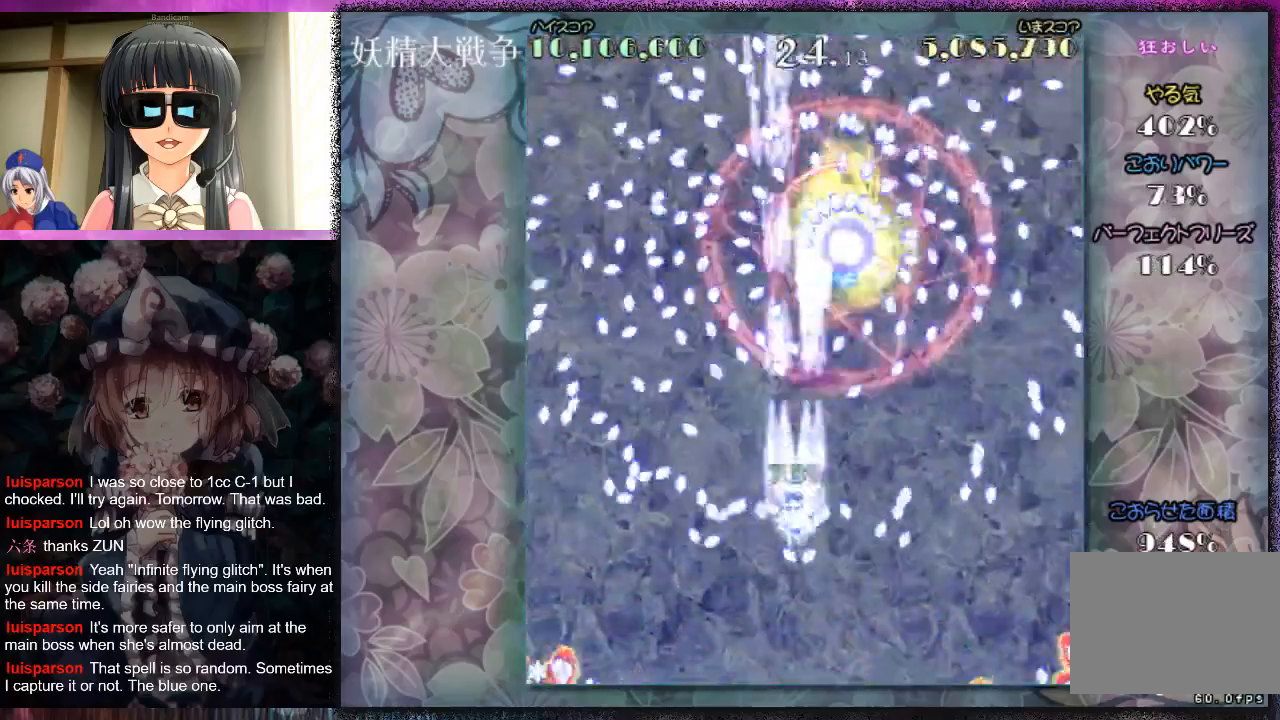
{"buttons": [], "left_stick": "down", "events": [[33, "X", "down"], [100, "X", "up"], [133, "left_stick", "right"], [200, "X", "down"], [200, "left_stick", "down-right"], [300, "X", "up"], [400, "X", "down"], [433, "X", "up"], [467, "left_stick", "down"]]}
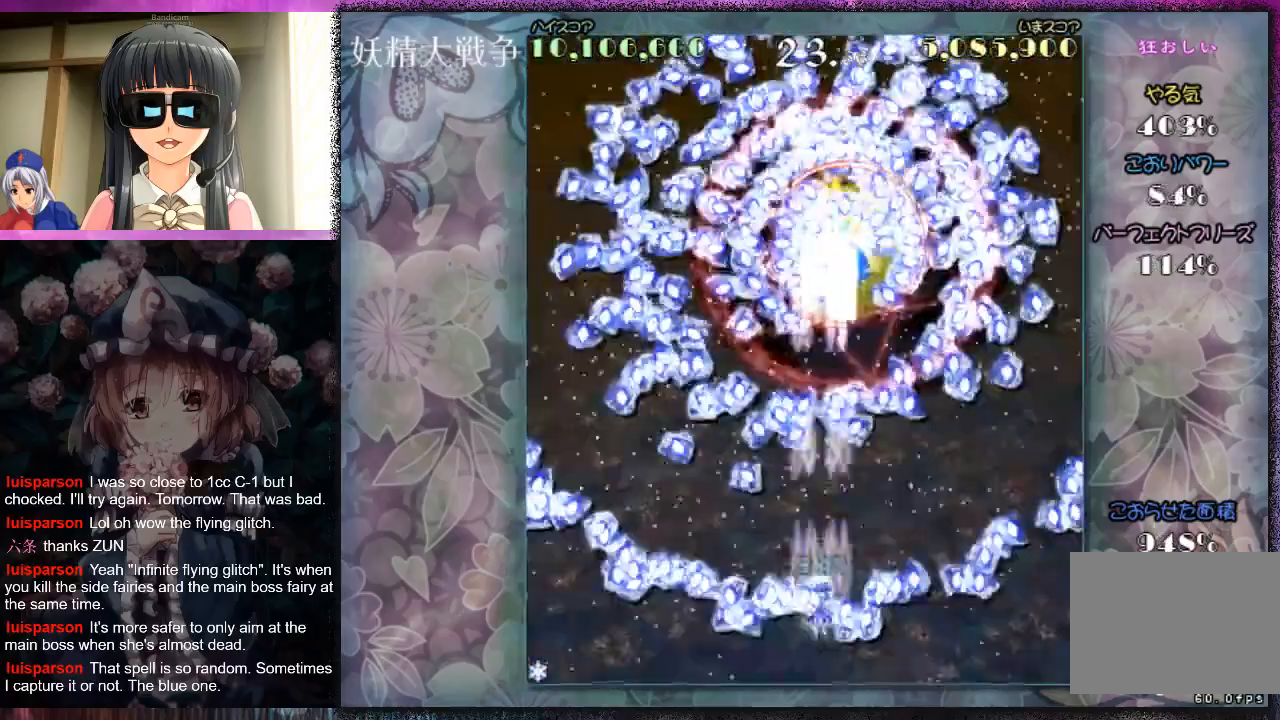
{"buttons": [], "left_stick": "center", "events": [[67, "X", "down"], [133, "X", "up"], [233, "X", "down"], [233, "left_stick", "down-right"], [300, "X", "up"], [367, "left_stick", "center"], [400, "X", "down"], [467, "X", "up"]]}
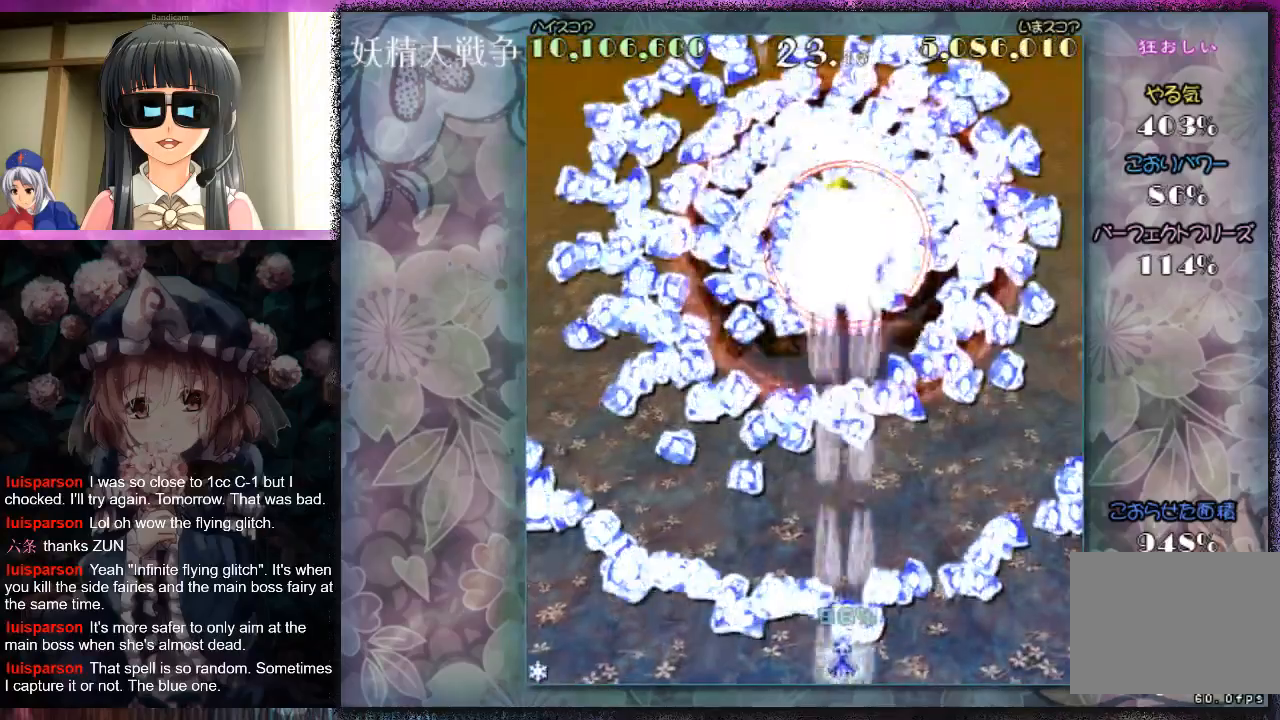
{"buttons": [], "left_stick": "center", "events": [[67, "X", "down"], [100, "X", "up"], [233, "X", "down"], [267, "X", "up"], [367, "X", "down"], [433, "X", "up"]]}
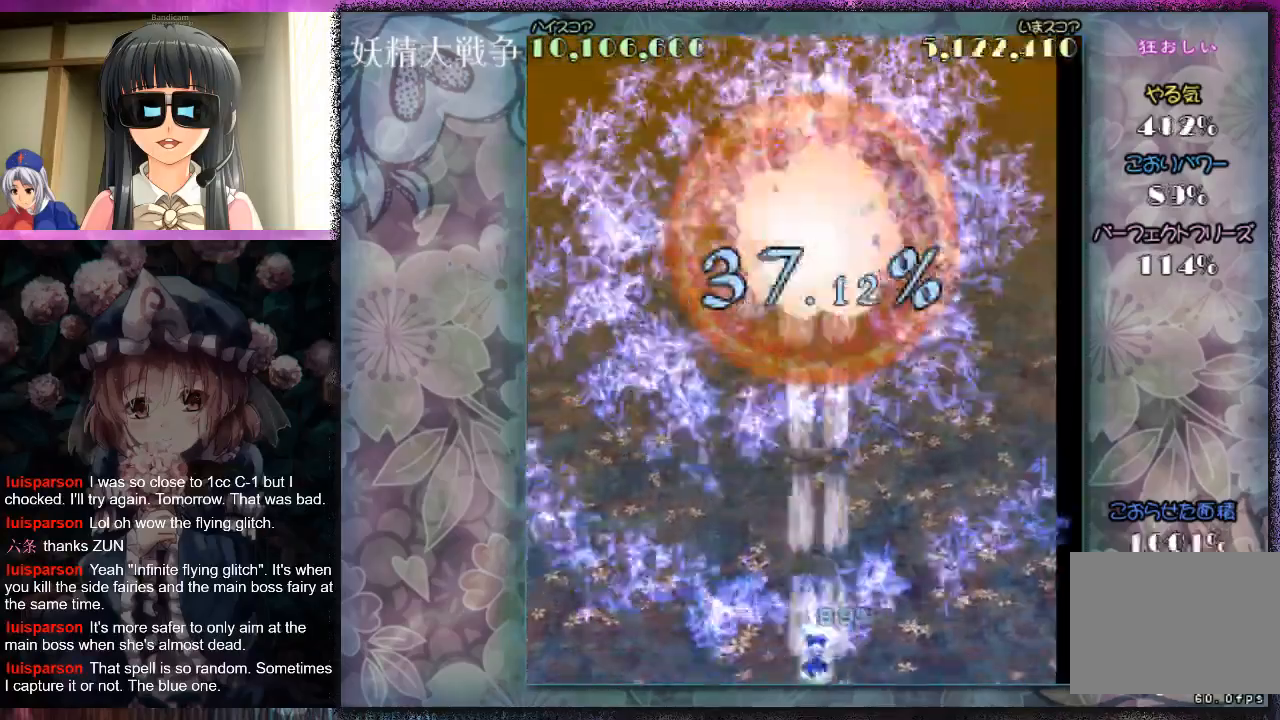
{"buttons": [], "left_stick": "center", "events": [[33, "X", "down"], [100, "X", "up"], [200, "X", "down"], [267, "X", "up"], [367, "X", "down"], [400, "X", "up"]]}
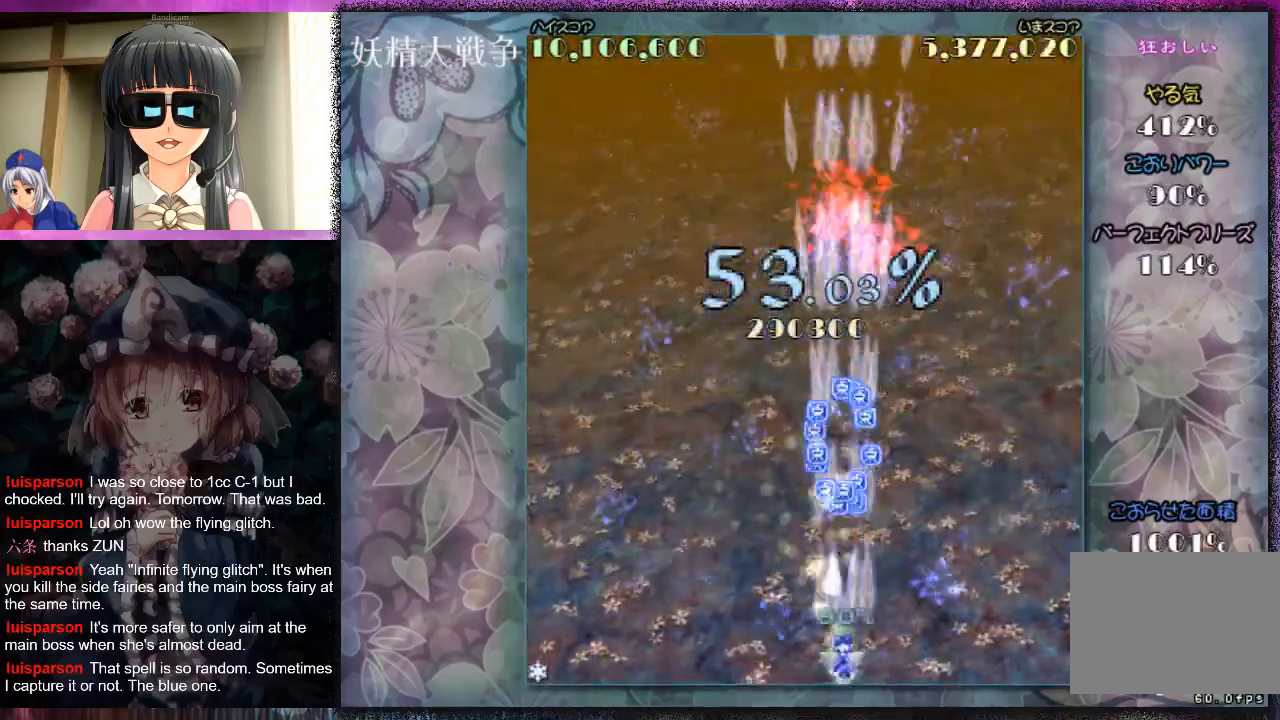
{"buttons": [], "left_stick": "center", "events": [[167, "X", "down"], [267, "X", "up"], [367, "X", "down"], [433, "X", "up"]]}
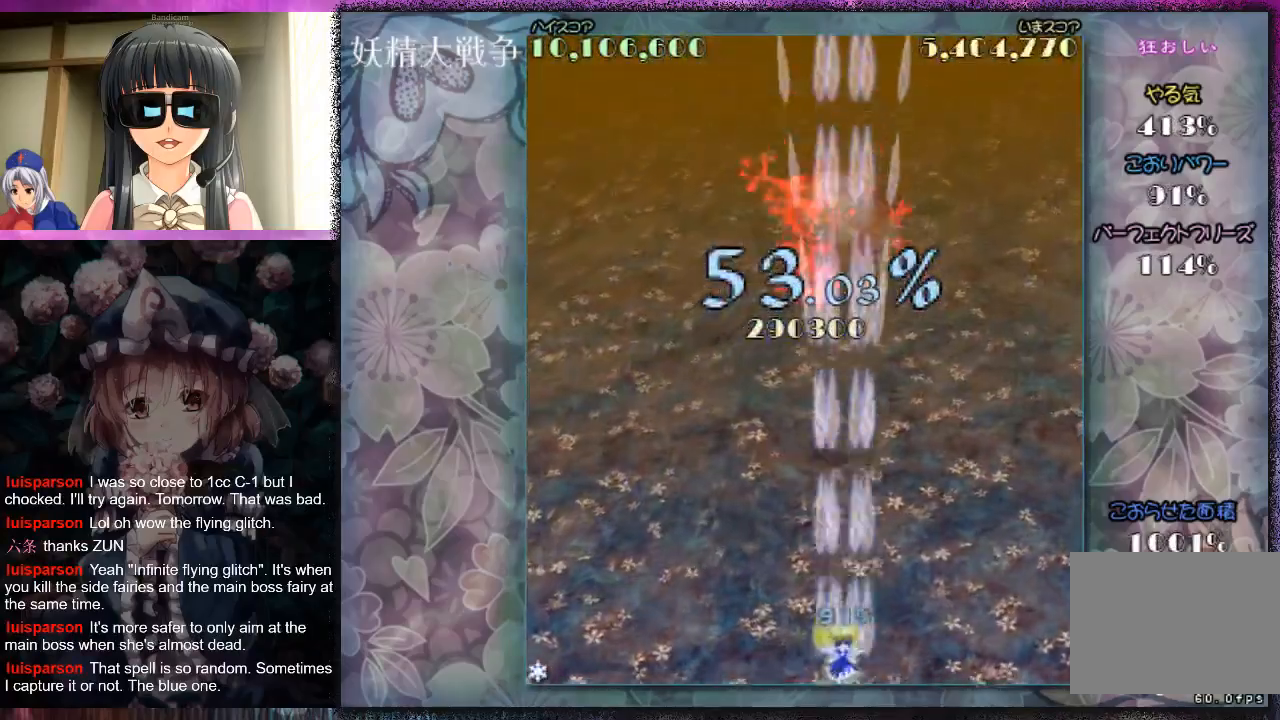
{"buttons": ["X", "L1"], "left_stick": "left", "events": [[67, "X", "down"], [133, "X", "up"], [233, "X", "down"], [333, "X", "up"], [400, "L1", "down"], [433, "X", "down"], [467, "left_stick", "left"]]}
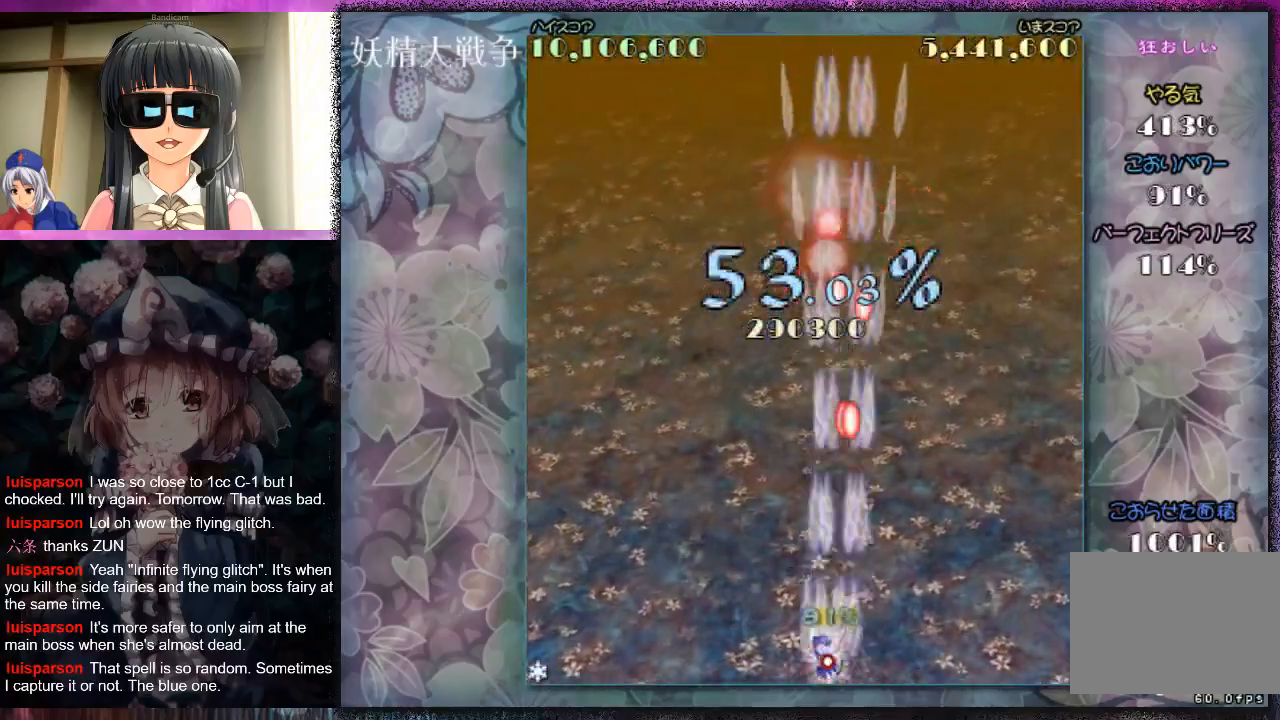
{"buttons": ["X", "L1"], "left_stick": "center", "events": [[67, "left_stick", "center"], [167, "left_stick", "left"], [300, "left_stick", "center"]]}
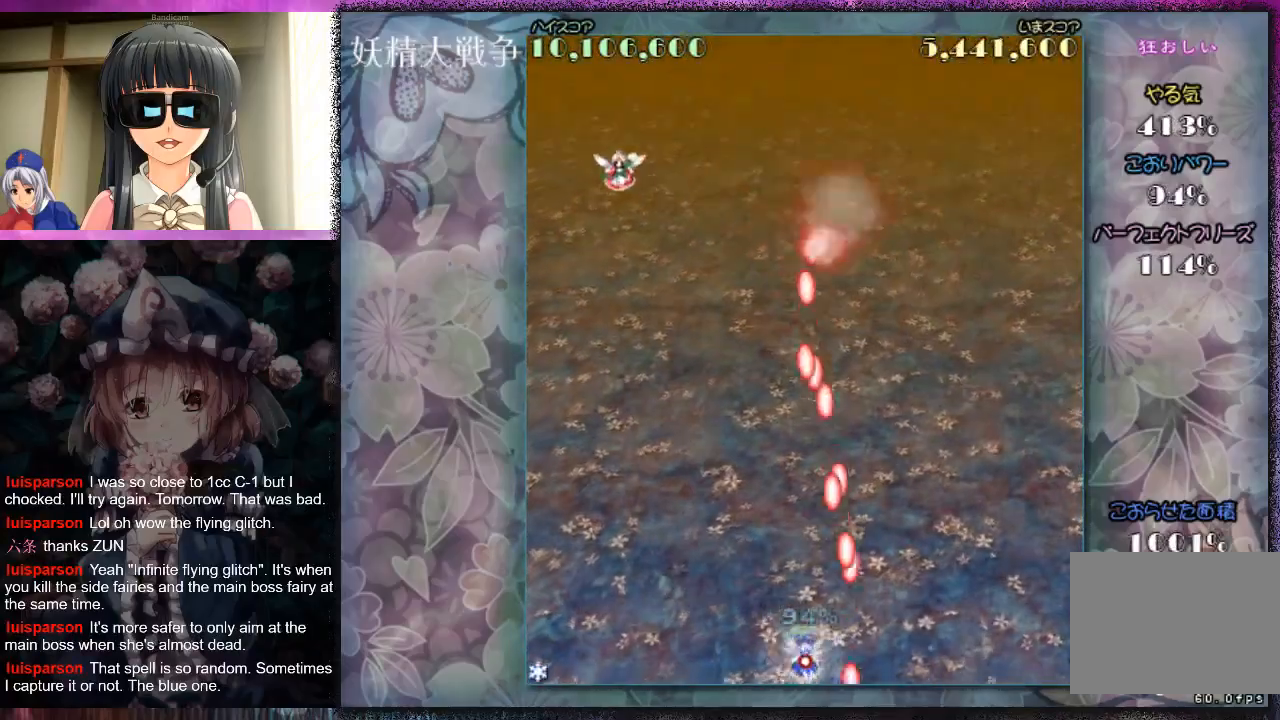
{"buttons": ["X", "L1"], "left_stick": "left", "events": [[67, "left_stick", "down-left"], [200, "left_stick", "center"], [300, "left_stick", "left"], [367, "left_stick", "center"], [467, "left_stick", "left"]]}
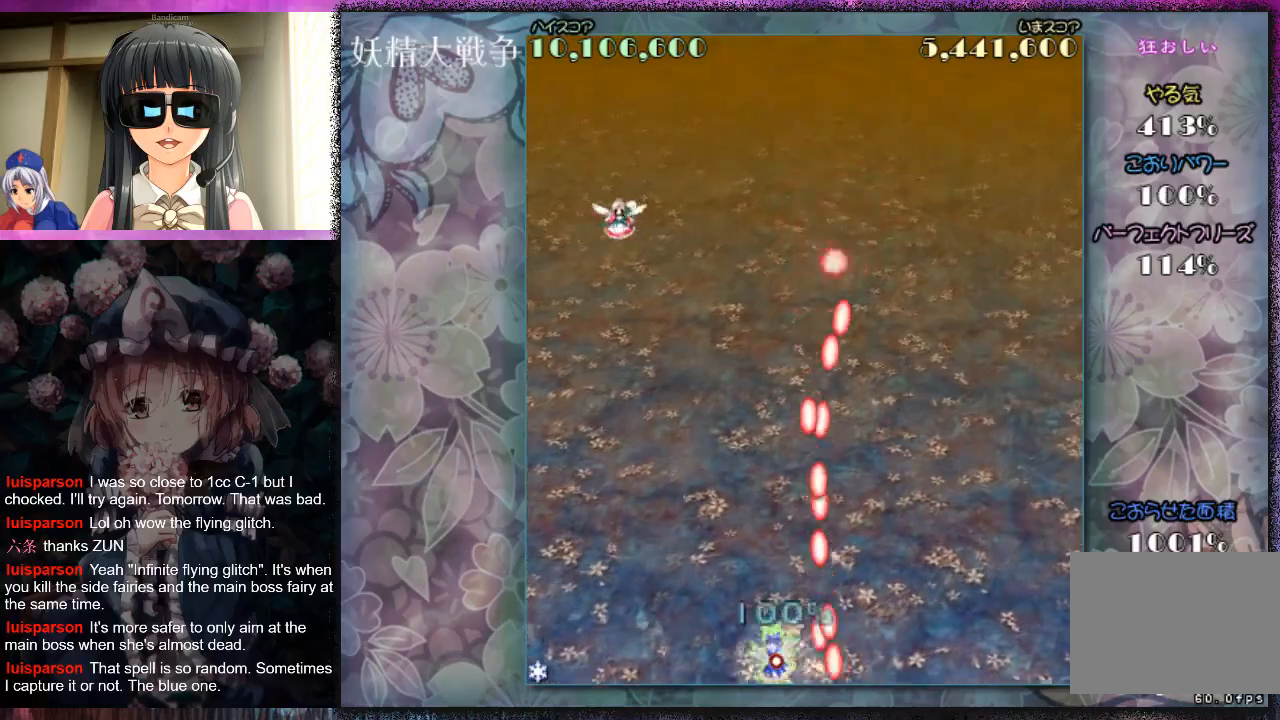
{"buttons": ["X", "L1"], "left_stick": "up", "events": [[100, "left_stick", "center"], [167, "left_stick", "left"], [433, "left_stick", "up"]]}
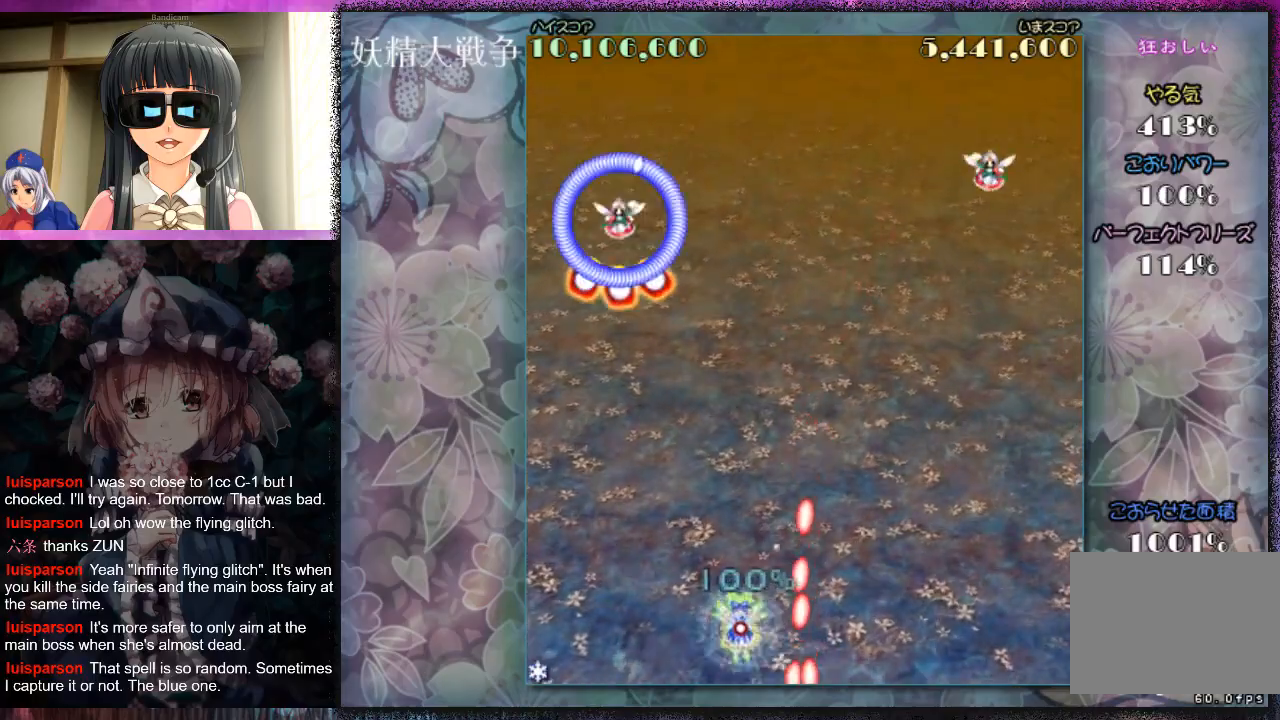
{"buttons": ["X", "L1"], "left_stick": "down-left", "events": [[433, "left_stick", "down-left"]]}
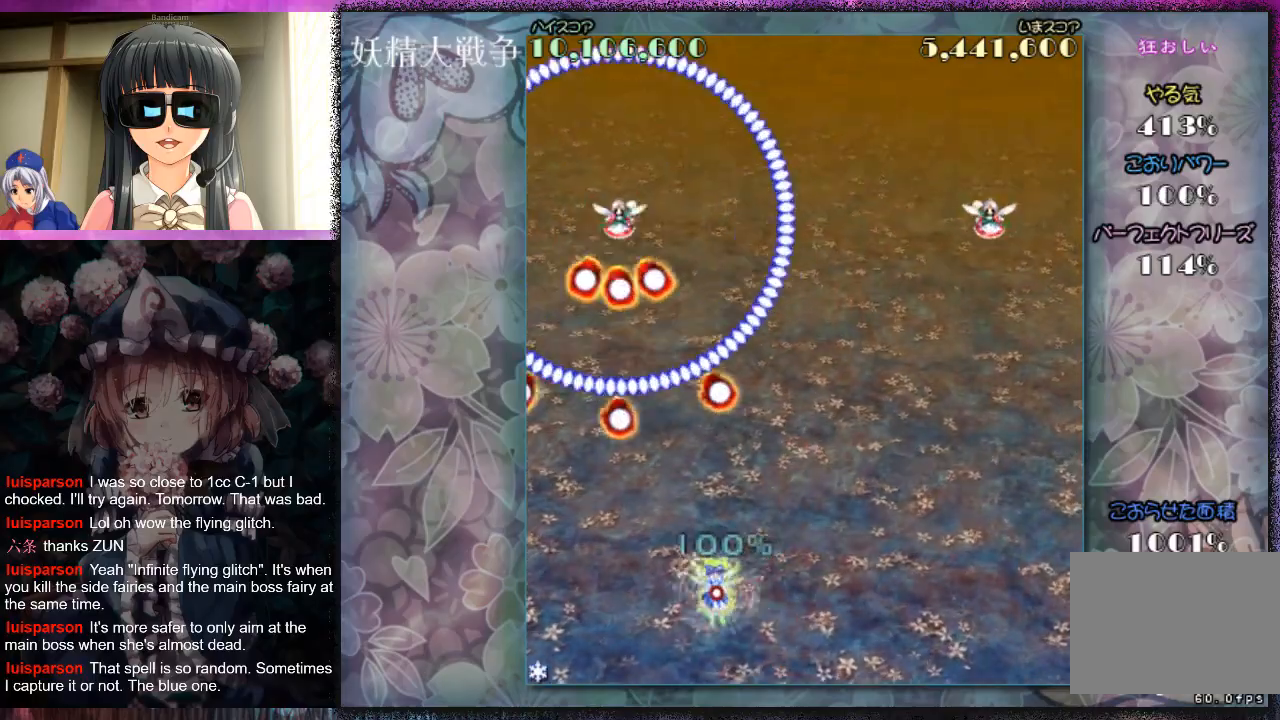
{"buttons": ["X", "L1"], "left_stick": "down-left", "events": [[100, "left_stick", "center"], [167, "left_stick", "left"], [333, "left_stick", "center"], [433, "left_stick", "down-left"]]}
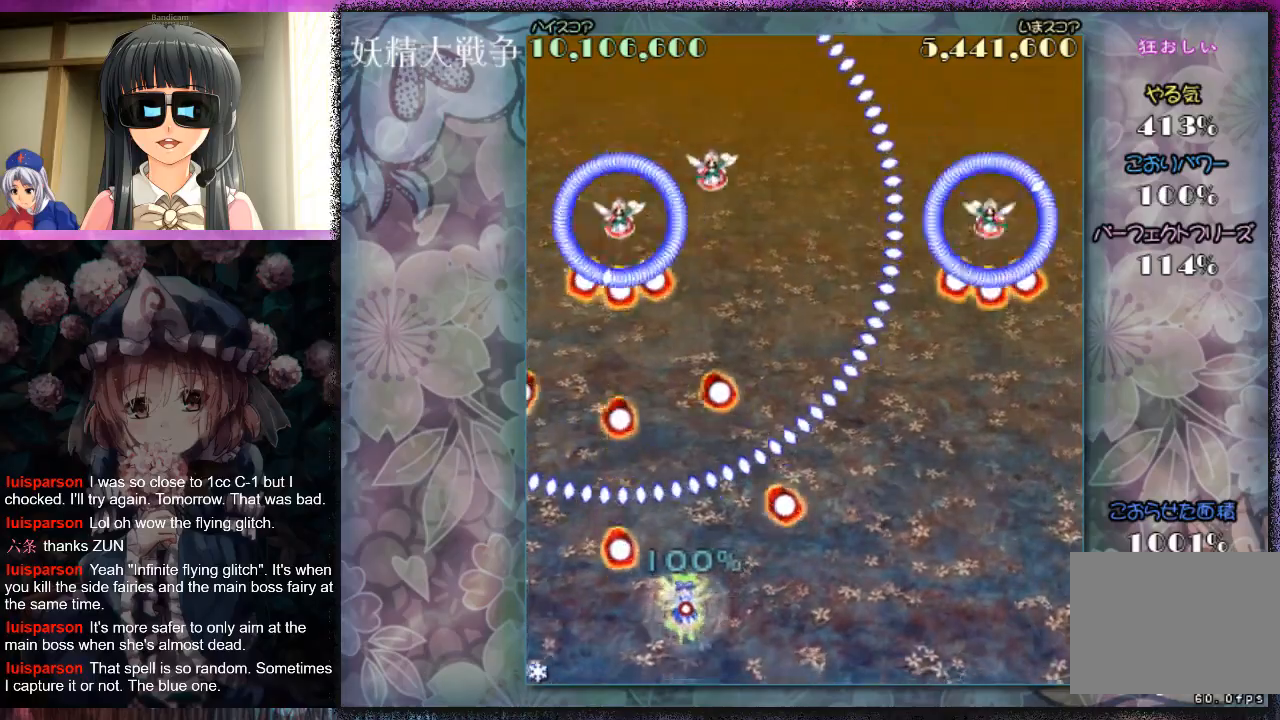
{"buttons": ["X", "L1"], "left_stick": "up", "events": [[67, "left_stick", "center"], [500, "left_stick", "up"]]}